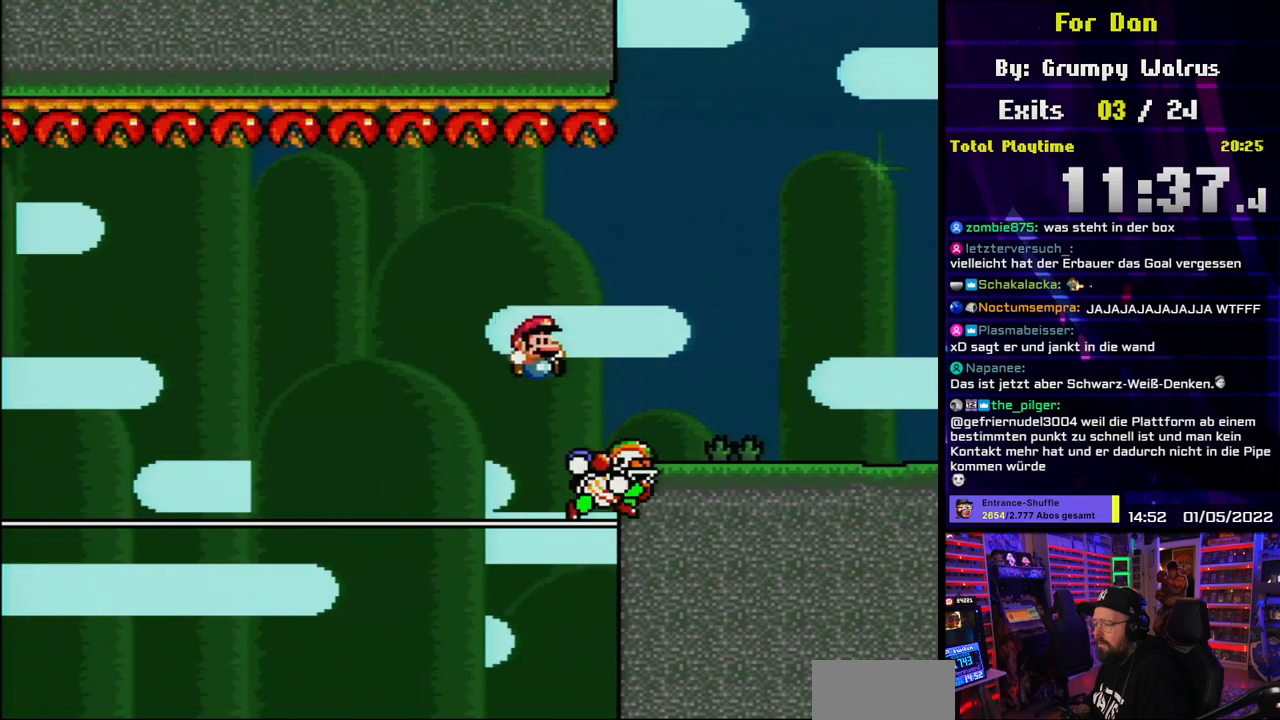
Gameplay with a controller (Nintendo layout); each line is a JSON object with the inputs held at the frame after it. "events" lists button and stick changes between this image and that frame as [ms after this image, input, new state], when the widget could be followed in between. Not read: L3 R3.
{"buttons": ["Y", "DPAD_RIGHT"], "events": [[67, "DPAD_LEFT", "down"], [150, "DPAD_LEFT", "up"], [183, "DPAD_RIGHT", "down"], [450, "DPAD_DOWN", "down"], [467, "B", "up"], [467, "DPAD_DOWN", "up"]]}
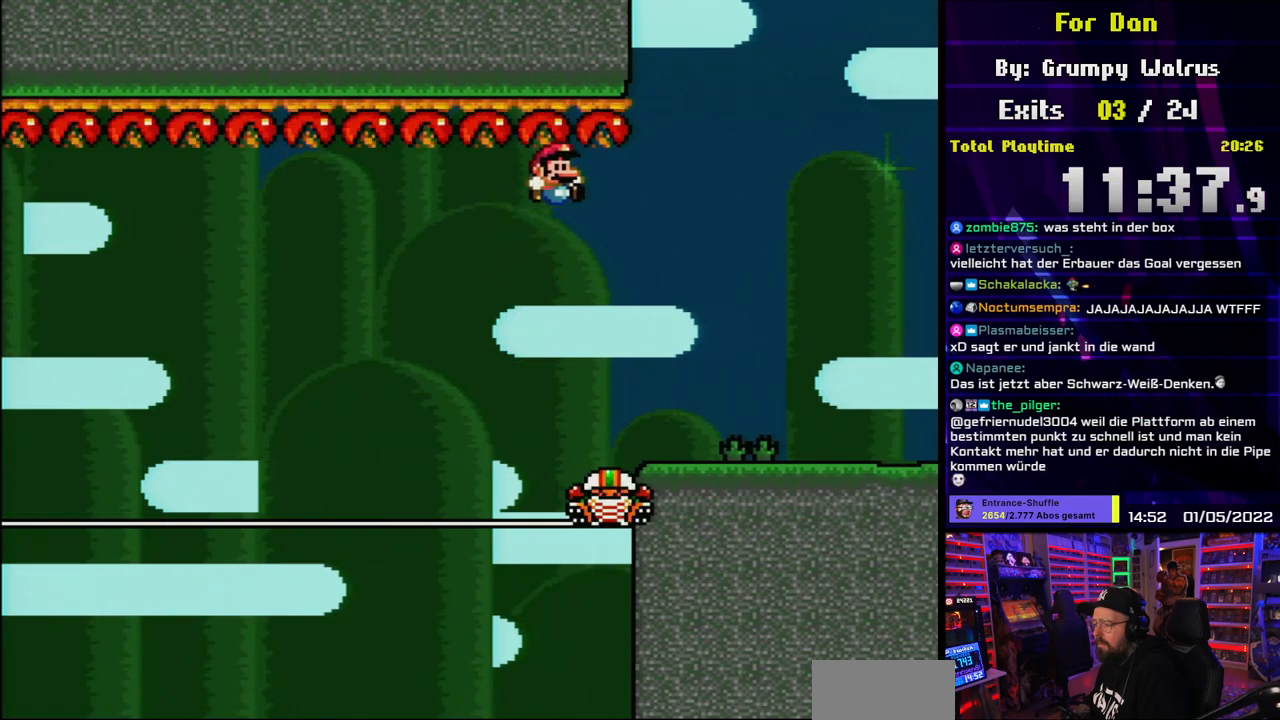
{"buttons": ["Y", "DPAD_DOWN"], "events": [[417, "DPAD_RIGHT", "up"], [450, "DPAD_LEFT", "down"], [483, "DPAD_DOWN", "down"], [483, "DPAD_LEFT", "up"]]}
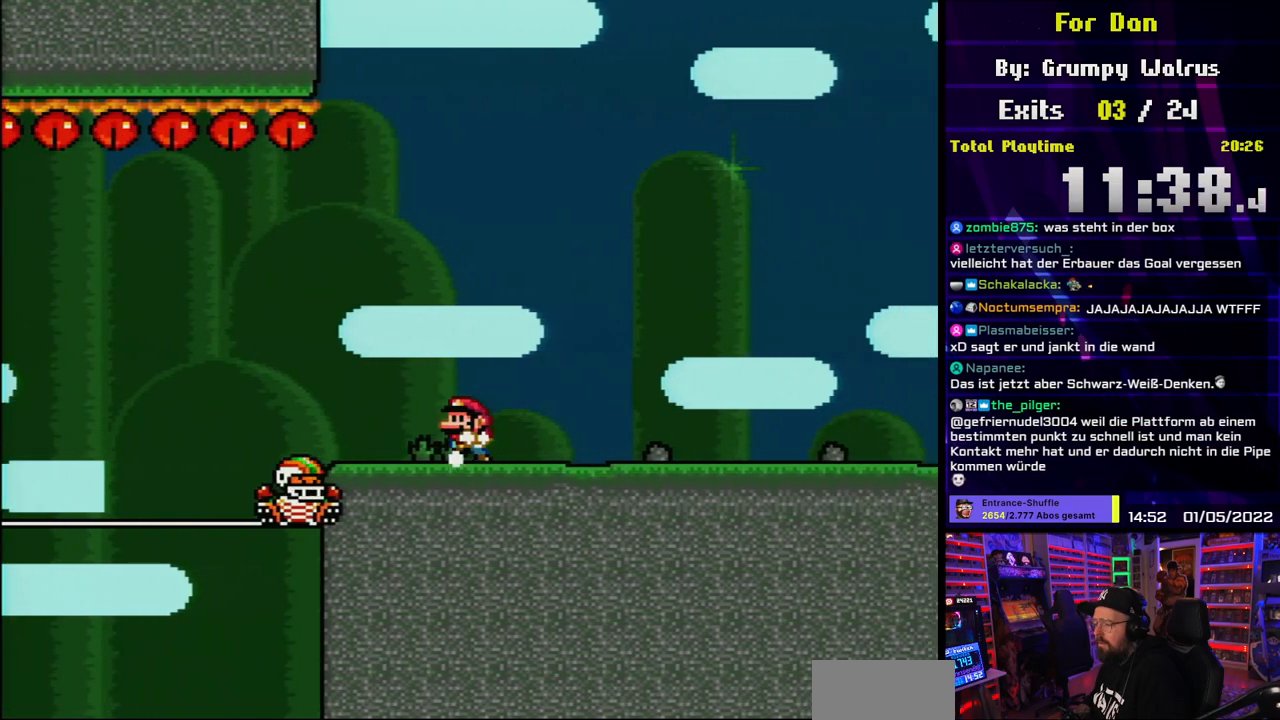
{"buttons": ["Y", "DPAD_LEFT"], "events": [[17, "DPAD_DOWN", "up"], [17, "DPAD_LEFT", "down"], [83, "DPAD_LEFT", "up"], [283, "DPAD_LEFT", "down"]]}
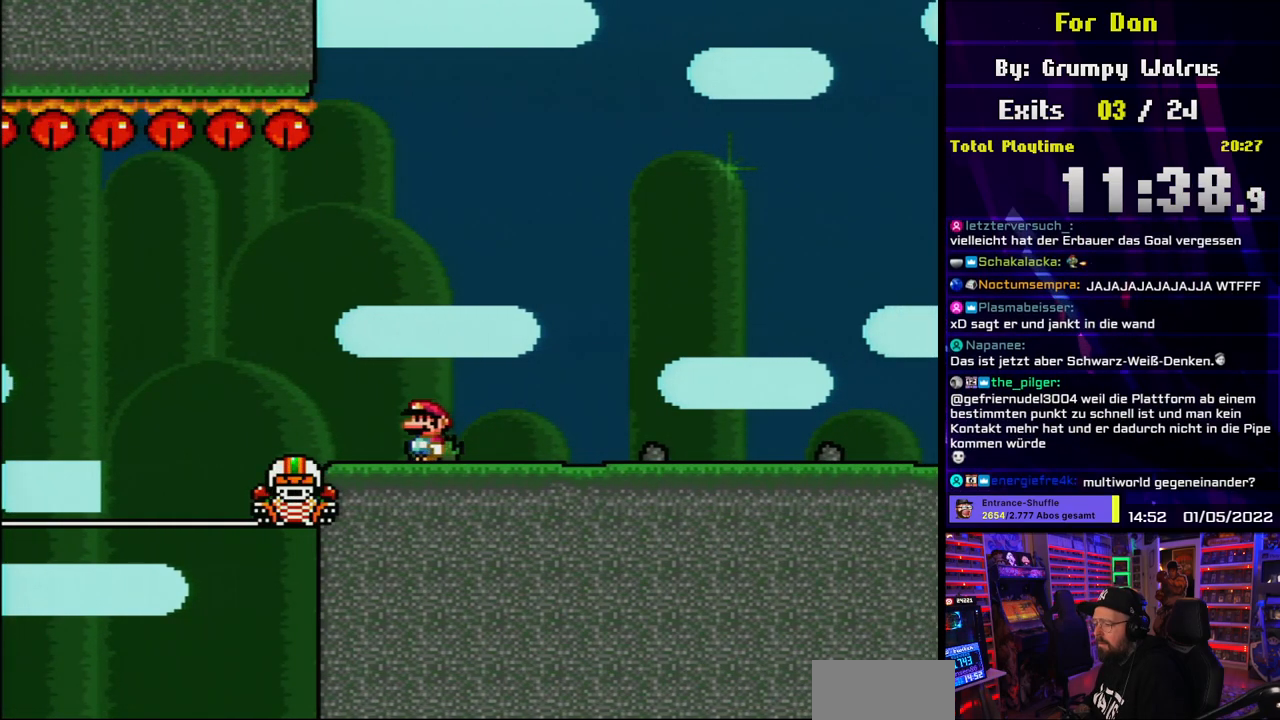
{"buttons": ["B", "Y", "DPAD_RIGHT"], "events": [[133, "B", "down"], [200, "B", "up"], [317, "B", "down"], [367, "DPAD_LEFT", "up"], [383, "DPAD_RIGHT", "down"]]}
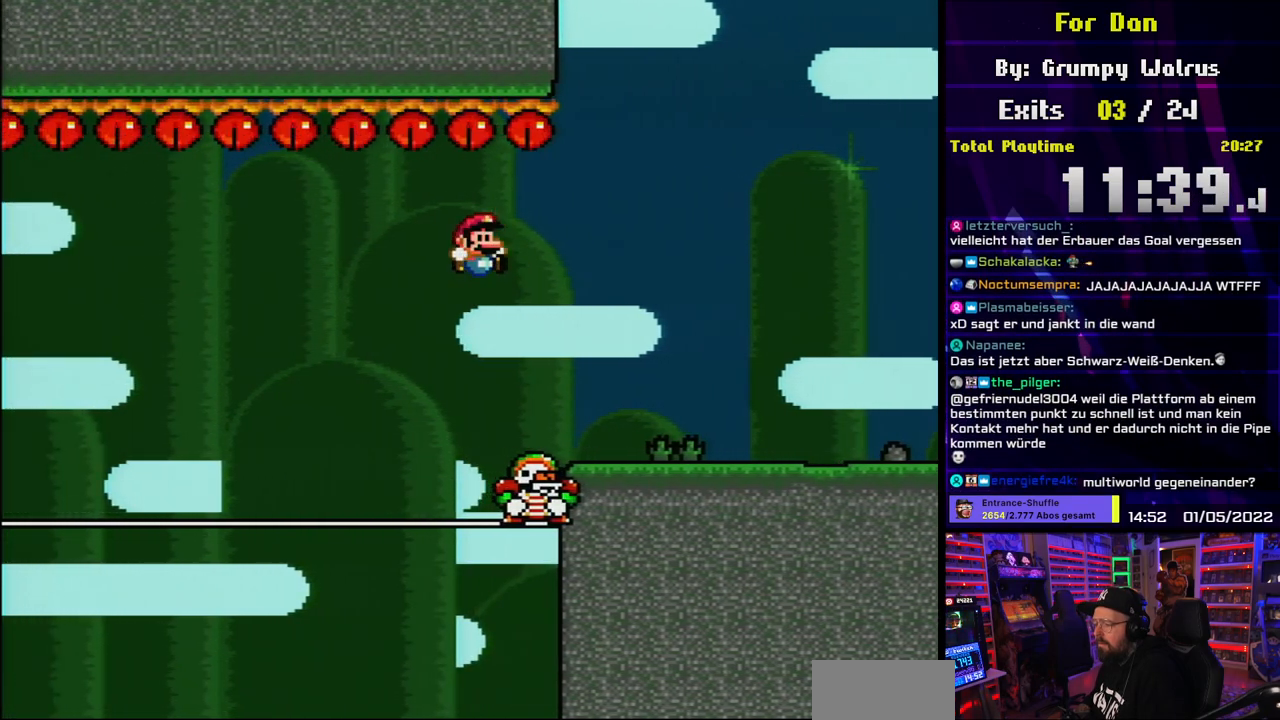
{"buttons": ["Y", "DPAD_RIGHT"], "events": [[400, "B", "up"]]}
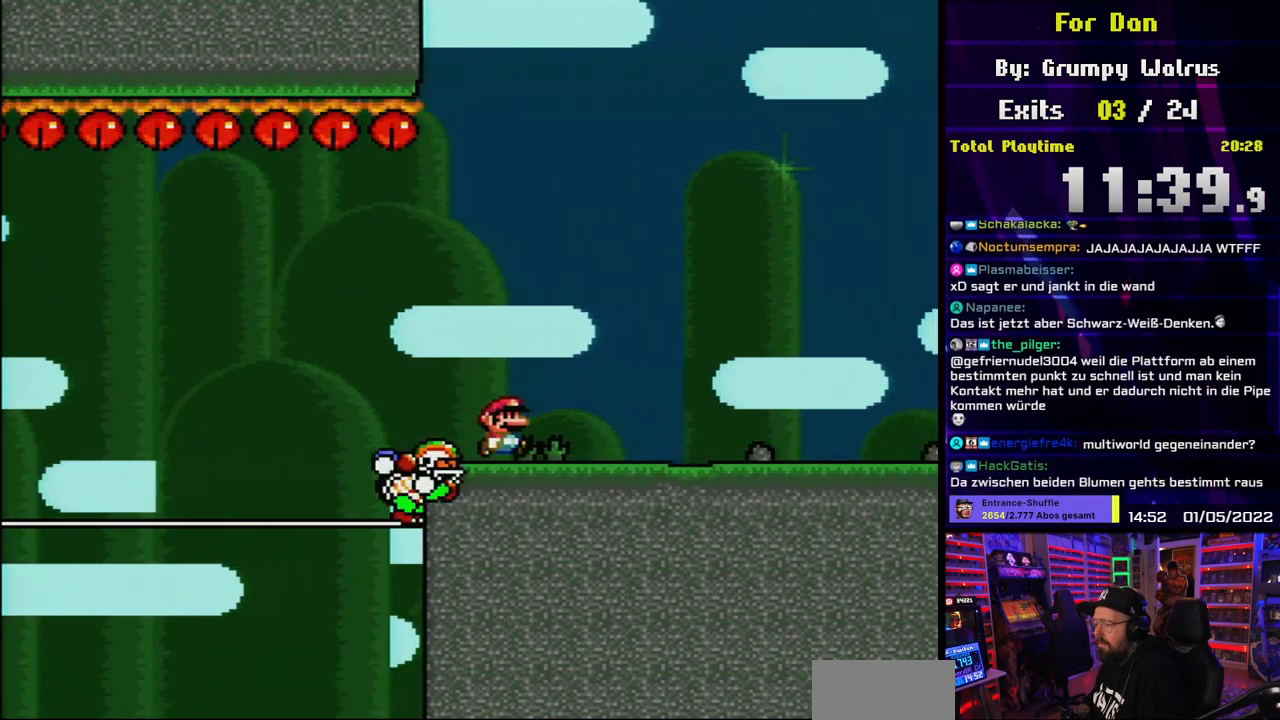
{"buttons": ["Y"], "events": [[17, "B", "down"], [83, "DPAD_RIGHT", "up"], [83, "DPAD_UP", "down"], [100, "DPAD_LEFT", "down"], [100, "DPAD_UP", "up"], [167, "B", "up"], [233, "B", "down"], [250, "DPAD_LEFT", "up"], [500, "B", "up"]]}
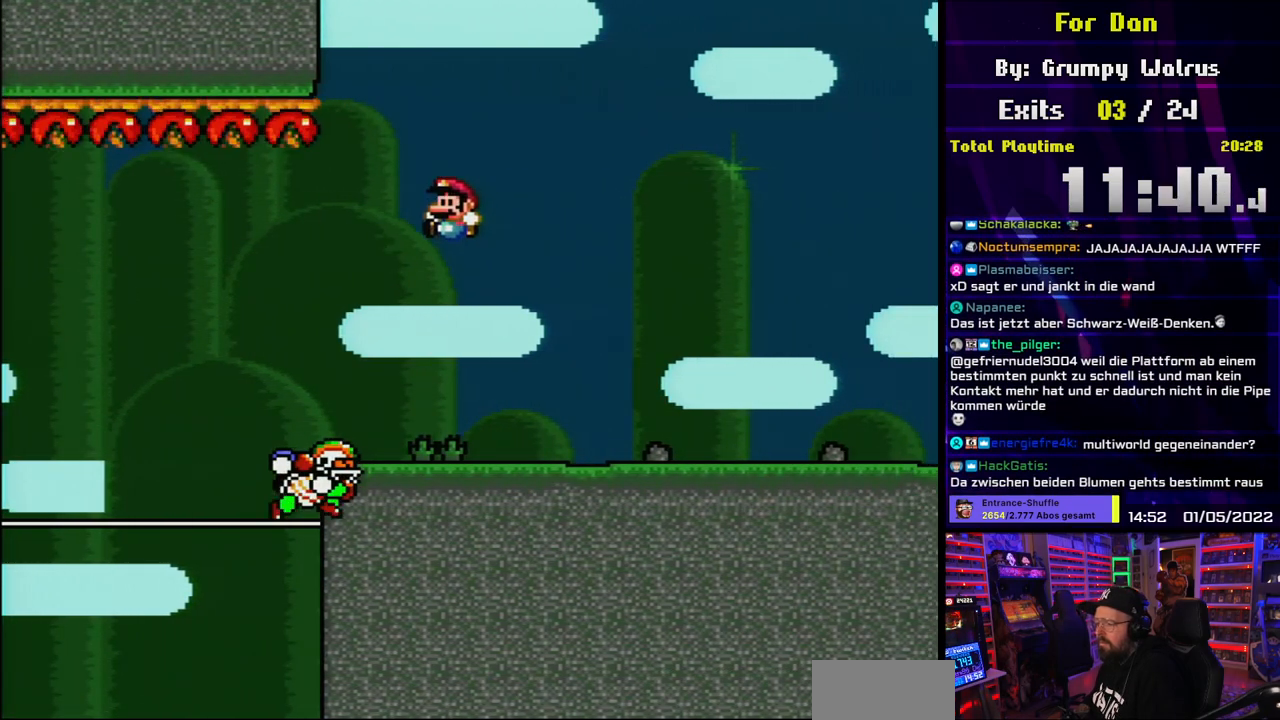
{"buttons": ["Y", "DPAD_LEFT"], "events": [[500, "DPAD_LEFT", "down"]]}
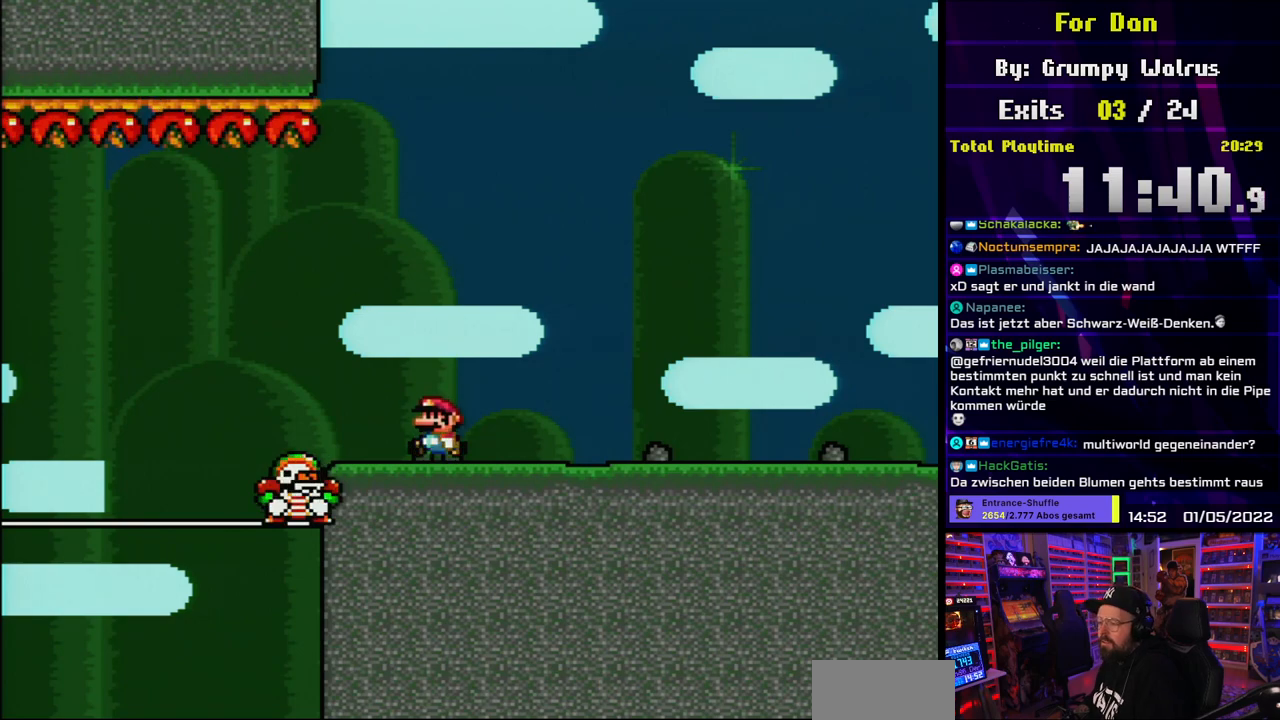
{"buttons": ["B", "Y", "DPAD_LEFT"], "events": [[283, "B", "down"], [350, "B", "up"], [467, "B", "down"]]}
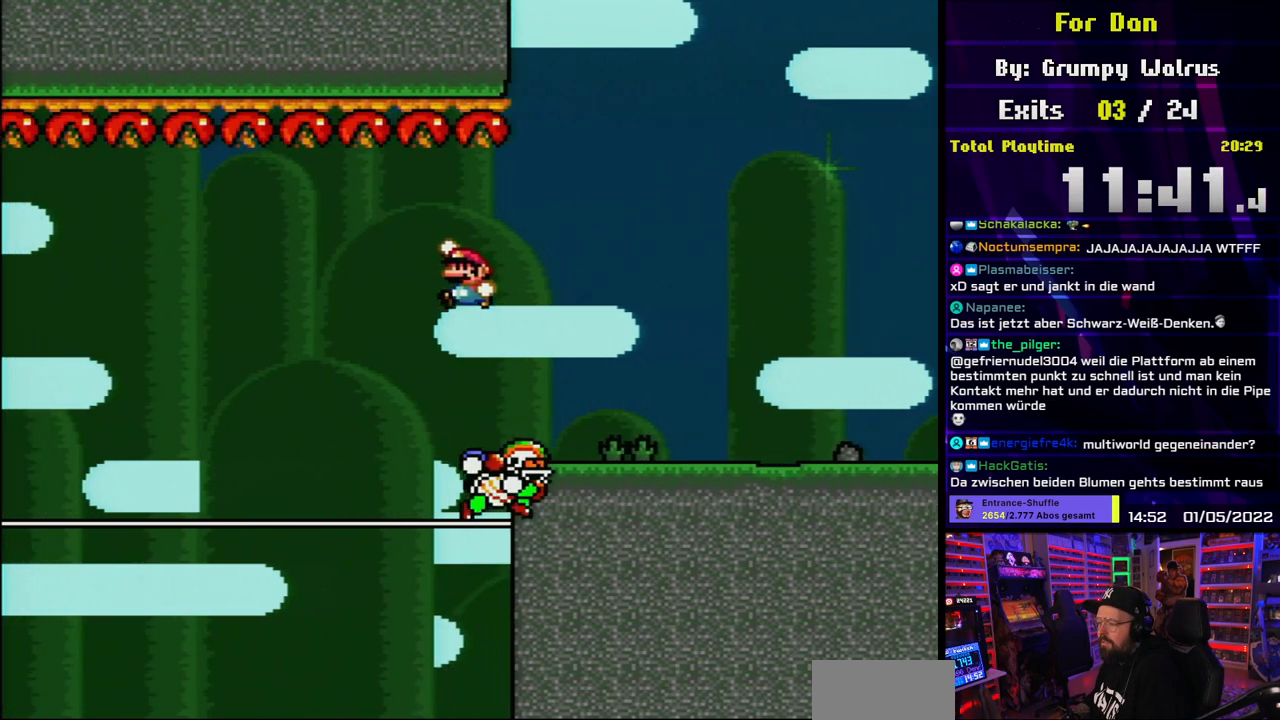
{"buttons": ["B", "Y"], "events": [[33, "DPAD_LEFT", "up"], [50, "DPAD_UP", "down"], [67, "DPAD_RIGHT", "down"], [67, "DPAD_UP", "up"], [233, "DPAD_LEFT", "down"], [233, "DPAD_RIGHT", "up"], [250, "DPAD_LEFT", "up"], [250, "DPAD_RIGHT", "down"], [383, "DPAD_RIGHT", "up"], [383, "DPAD_UP", "down"], [417, "DPAD_LEFT", "down"], [417, "DPAD_UP", "up"], [500, "DPAD_LEFT", "up"]]}
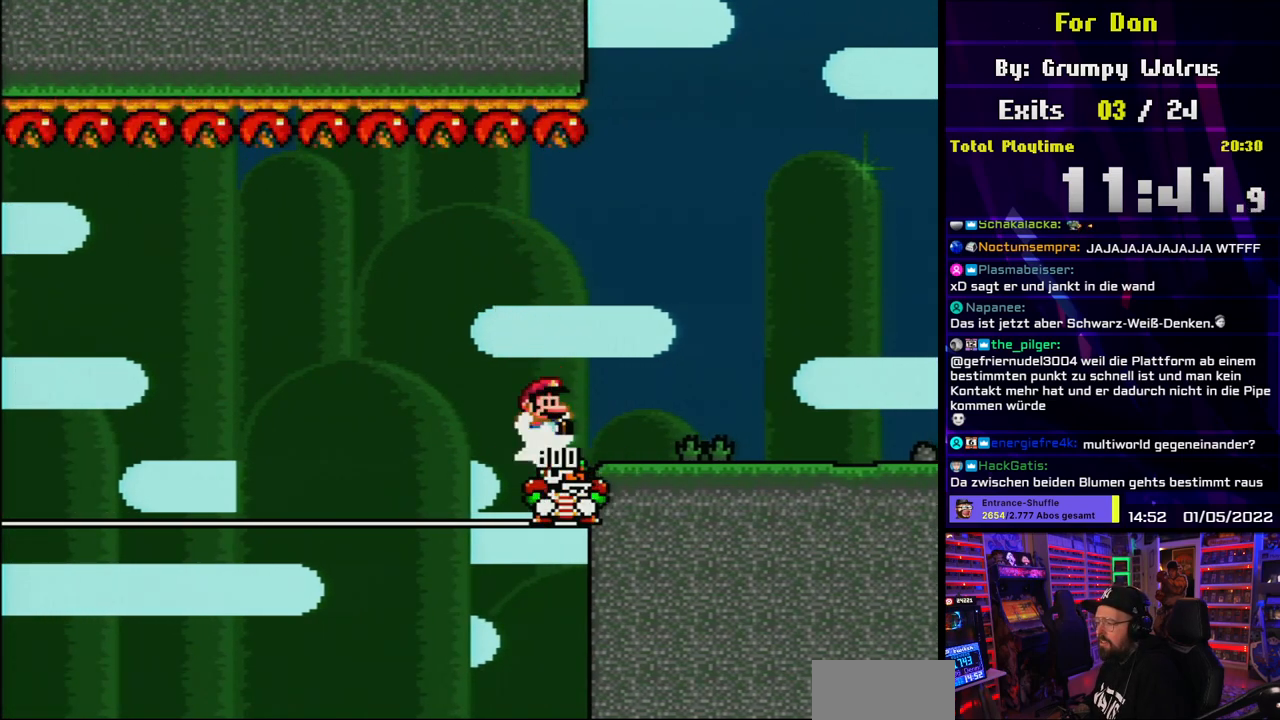
{"buttons": ["Y", "DPAD_LEFT"], "events": [[17, "DPAD_RIGHT", "down"], [100, "B", "up"], [417, "DPAD_RIGHT", "up"], [433, "DPAD_LEFT", "down"]]}
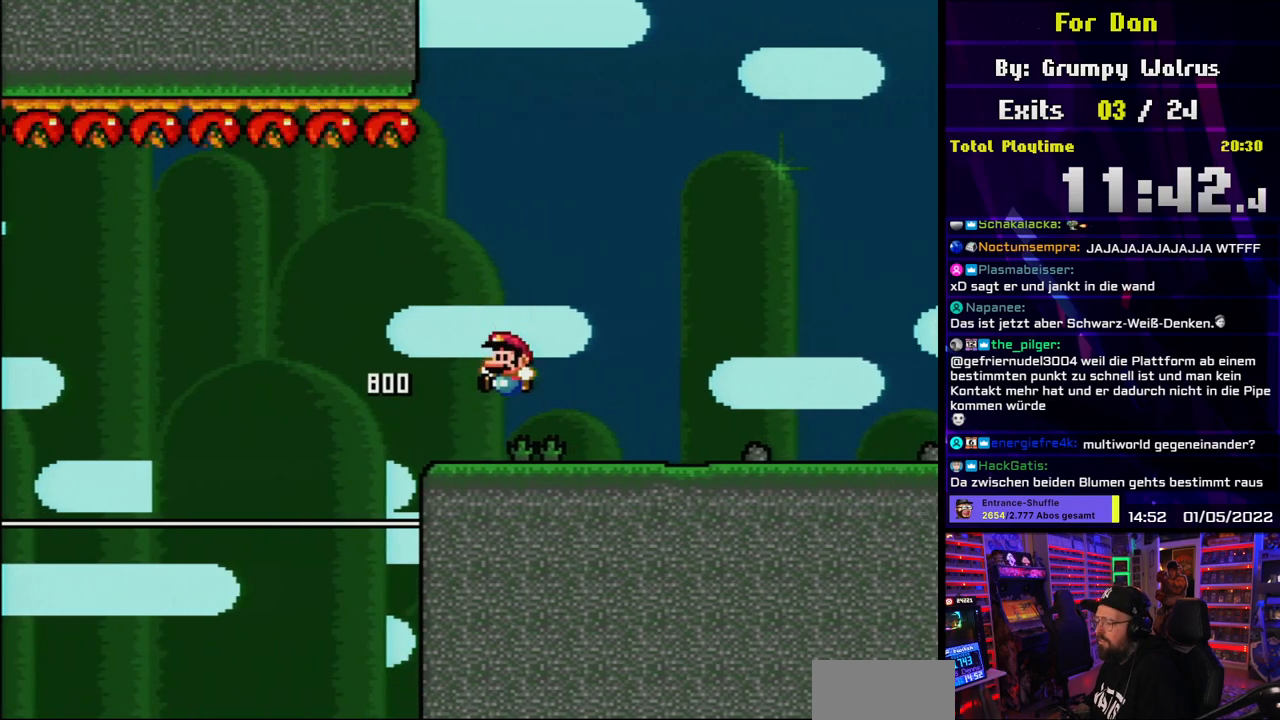
{"buttons": [], "events": [[67, "DPAD_LEFT", "up"], [217, "Y", "up"]]}
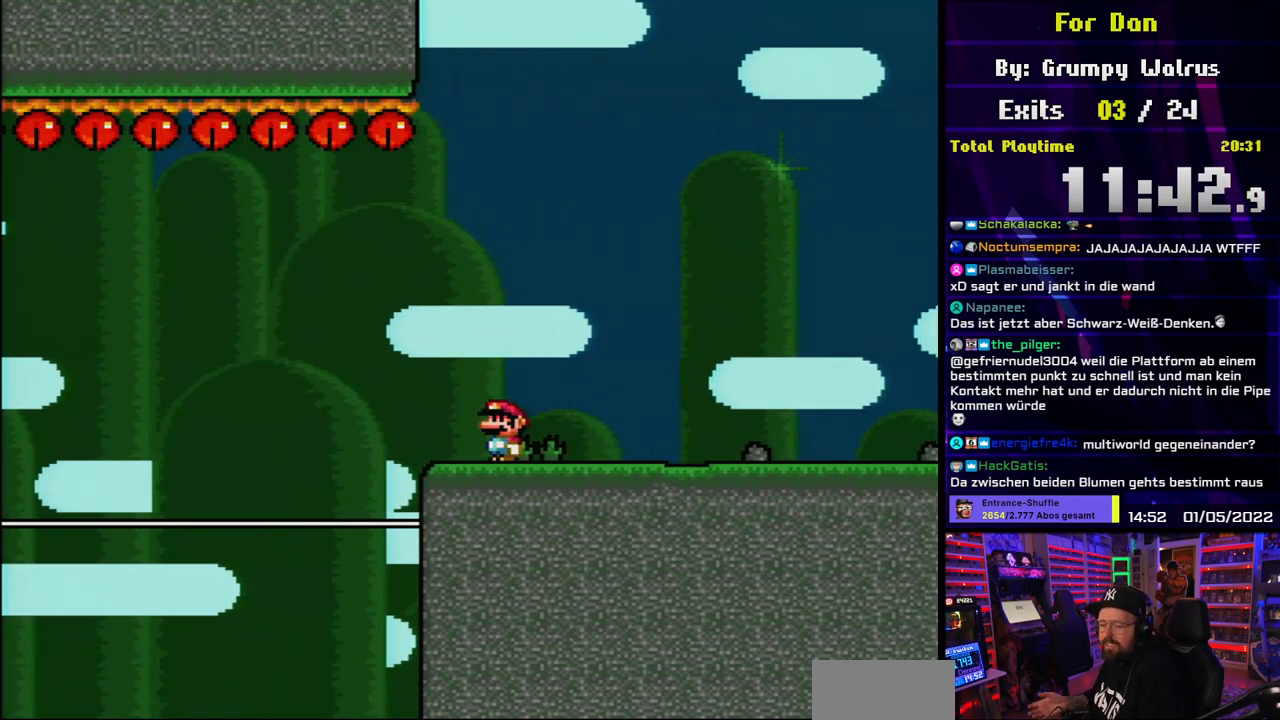
{"buttons": ["Y"], "events": [[367, "Y", "down"]]}
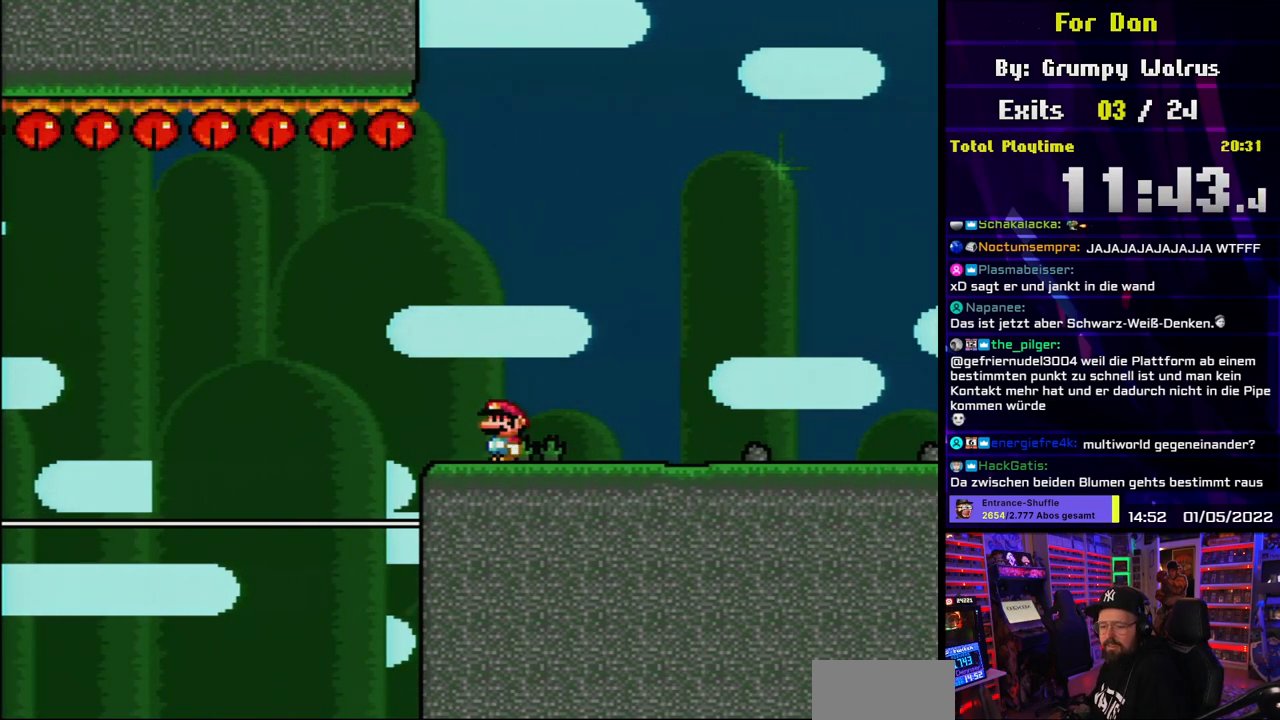
{"buttons": ["Y"], "events": []}
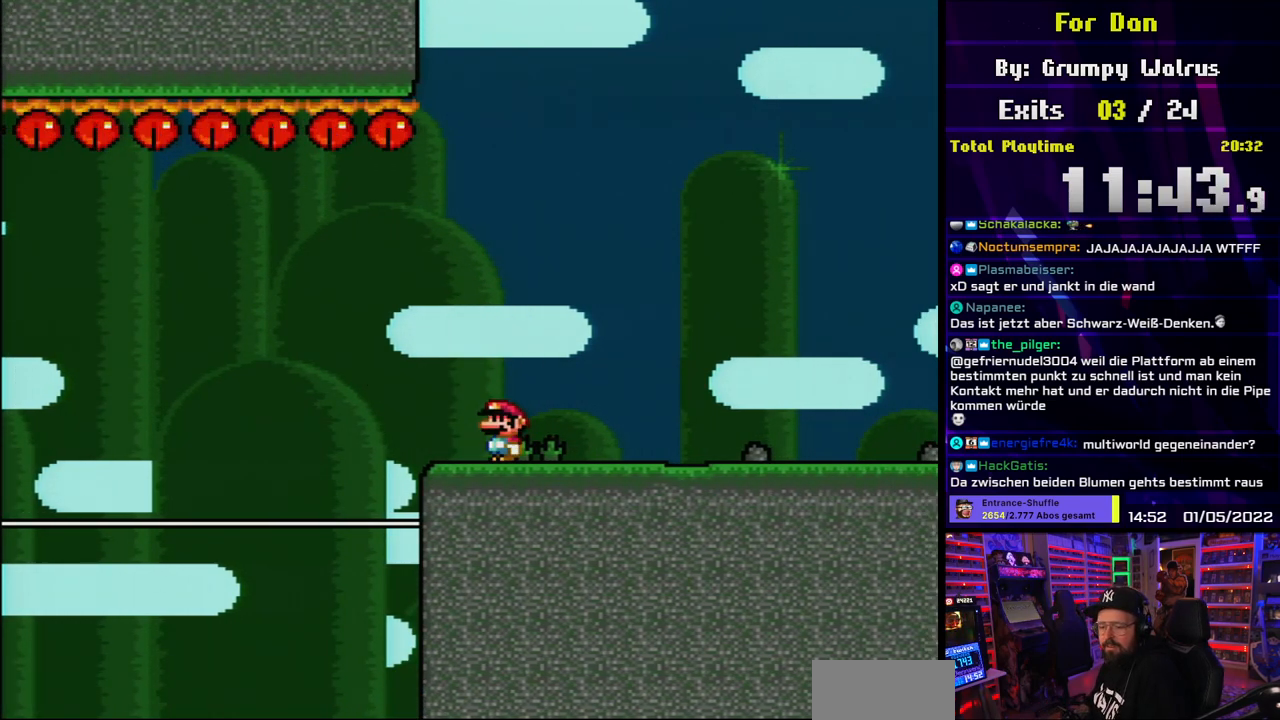
{"buttons": ["B", "Y", "DPAD_RIGHT"], "events": [[217, "DPAD_RIGHT", "down"], [350, "B", "down"]]}
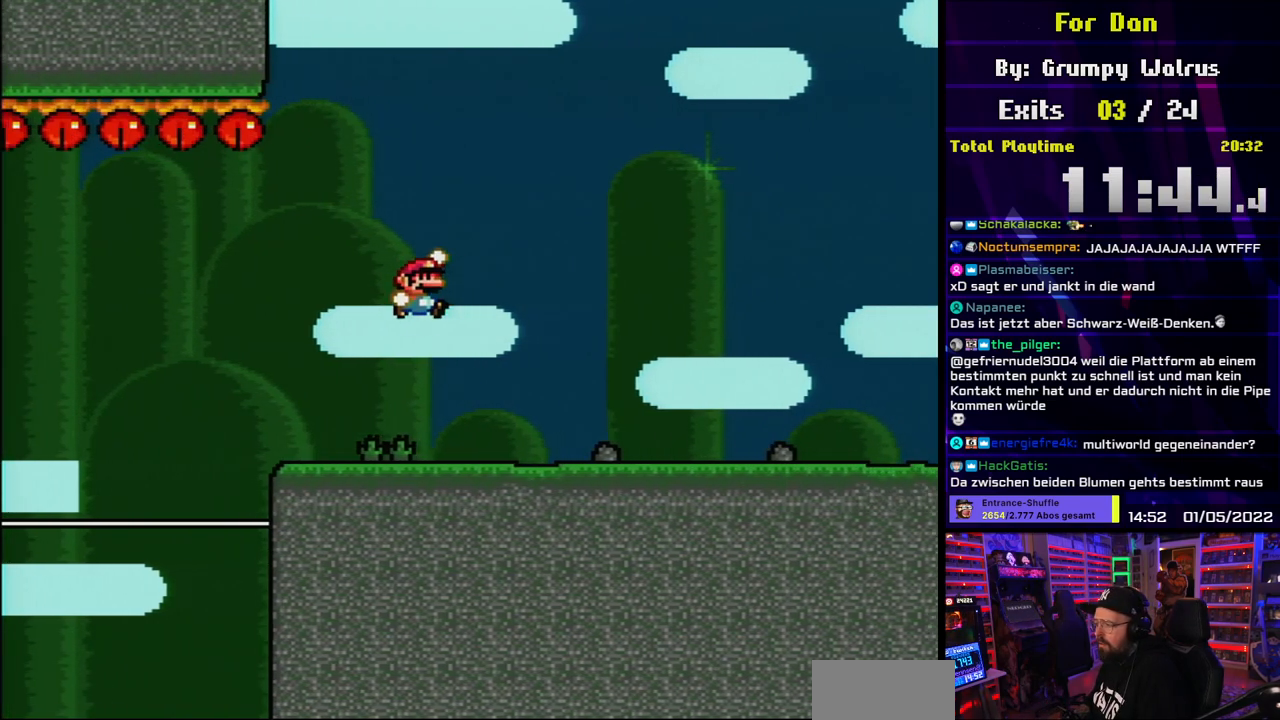
{"buttons": ["B", "Y"], "events": [[467, "DPAD_RIGHT", "up"]]}
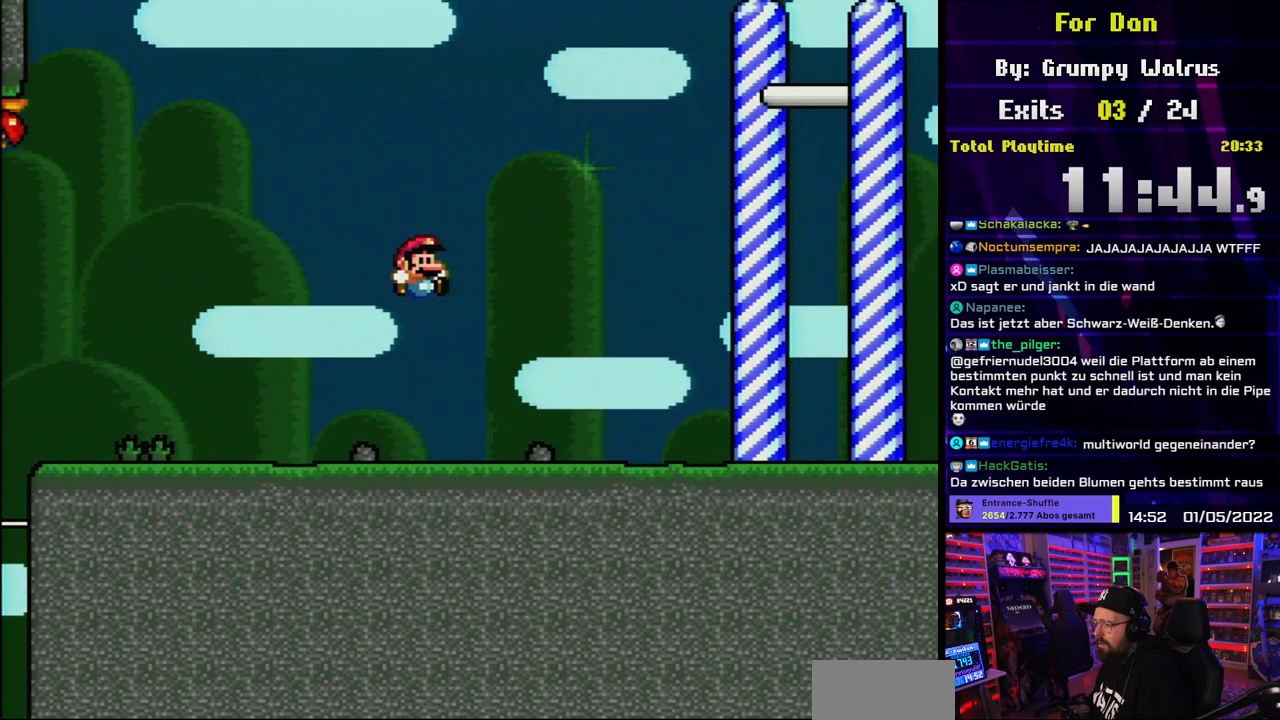
{"buttons": ["Y"], "events": [[67, "DPAD_LEFT", "down"], [183, "DPAD_LEFT", "up"], [200, "B", "up"], [367, "DPAD_UP", "down"], [500, "DPAD_UP", "up"]]}
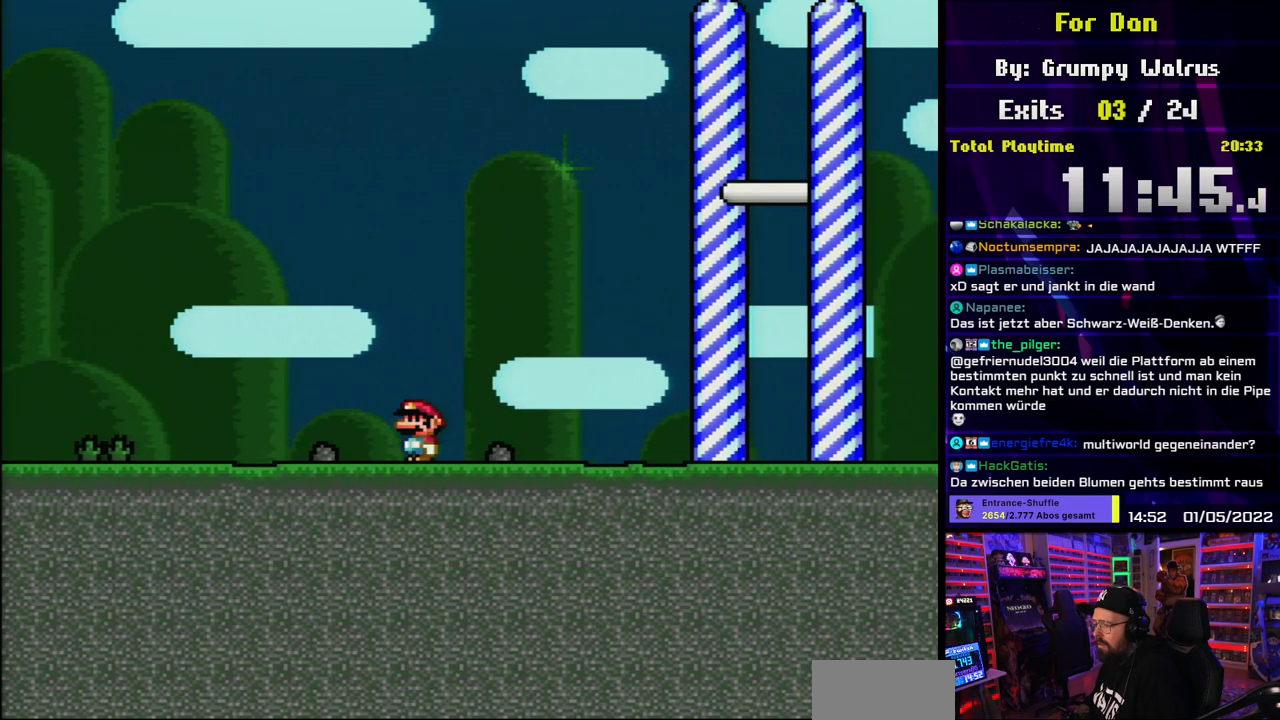
{"buttons": ["Y"], "events": [[67, "DPAD_UP", "down"], [200, "DPAD_LEFT", "down"], [217, "DPAD_UP", "up"], [267, "DPAD_DOWN", "down"], [283, "DPAD_LEFT", "up"], [467, "DPAD_DOWN", "up"]]}
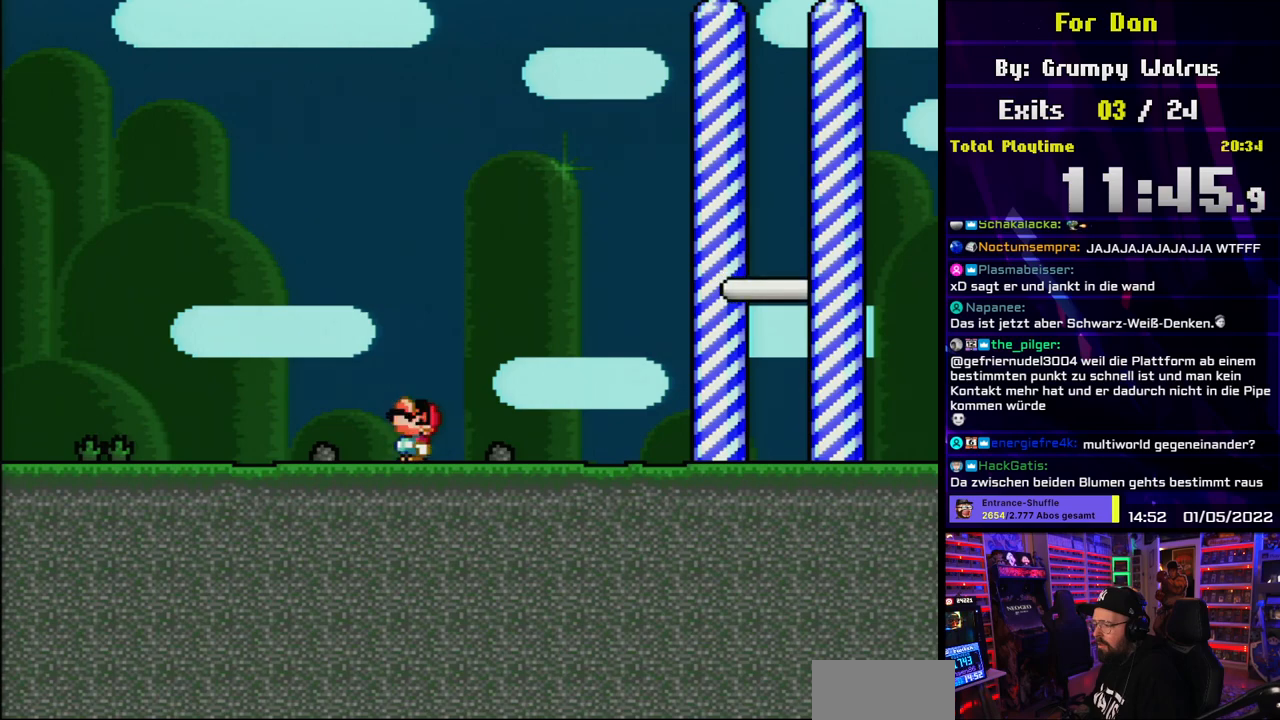
{"buttons": ["B", "Y", "DPAD_RIGHT"], "events": [[17, "DPAD_UP", "down"], [150, "DPAD_UP", "up"], [233, "DPAD_RIGHT", "down"], [500, "B", "down"]]}
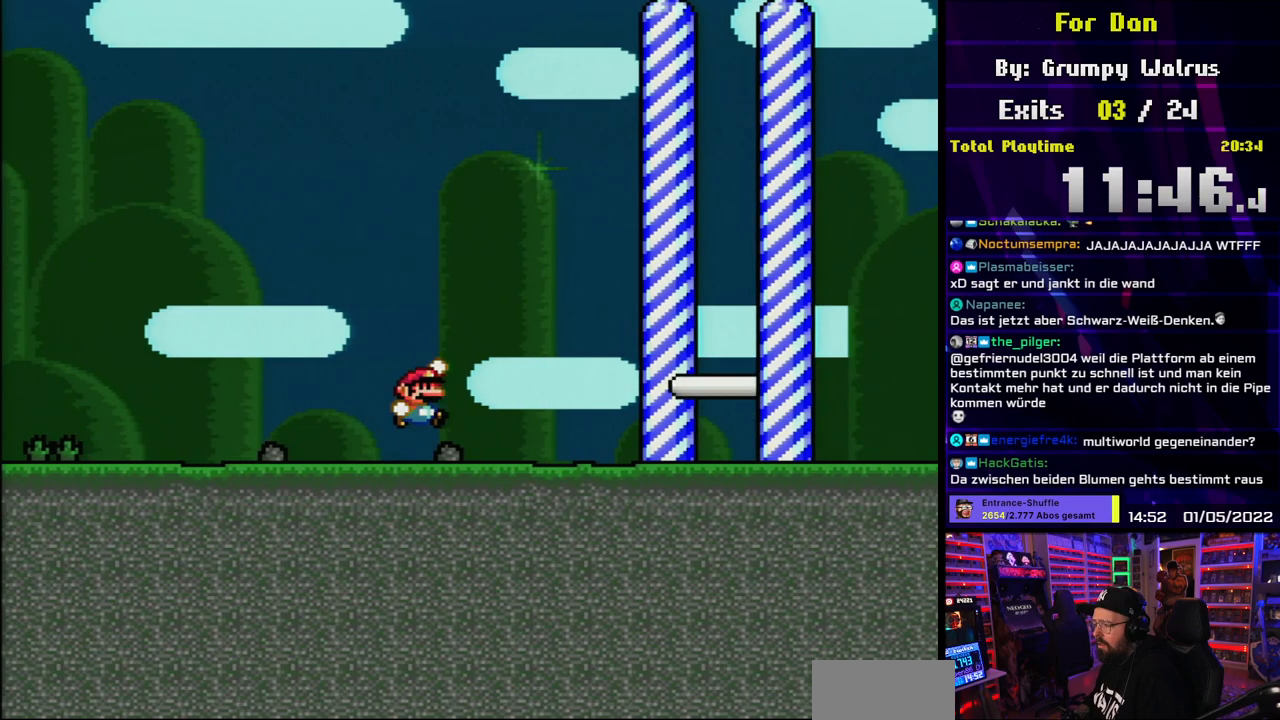
{"buttons": ["Y", "DPAD_RIGHT"], "events": [[217, "B", "up"], [317, "B", "down"], [433, "B", "up"]]}
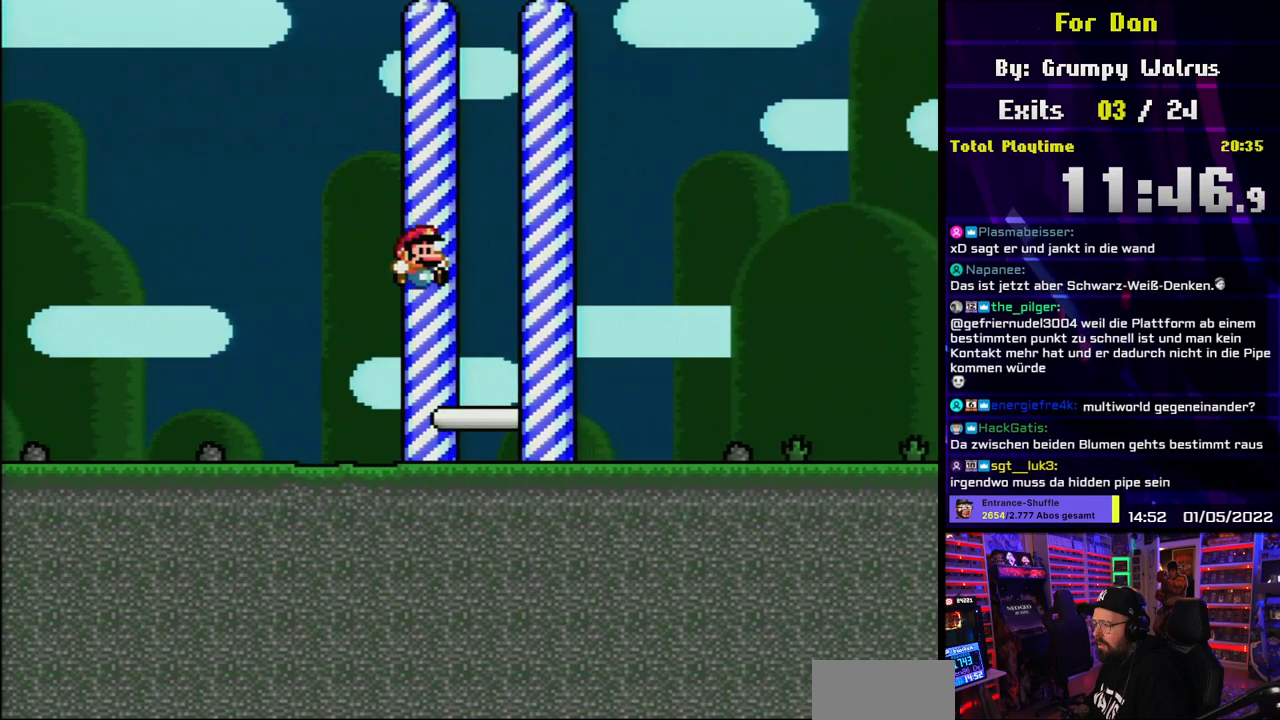
{"buttons": ["Y", "DPAD_RIGHT"], "events": []}
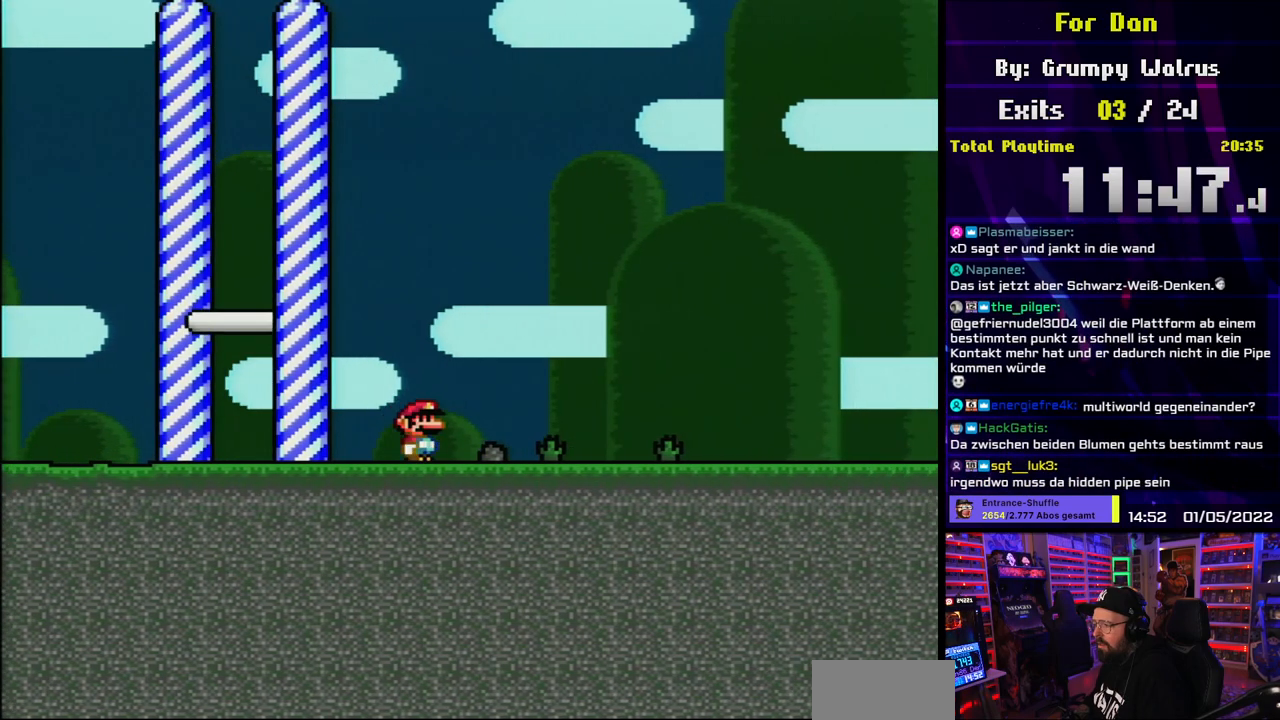
{"buttons": ["Y"], "events": [[333, "DPAD_LEFT", "down"], [333, "DPAD_RIGHT", "up"], [450, "DPAD_LEFT", "up"]]}
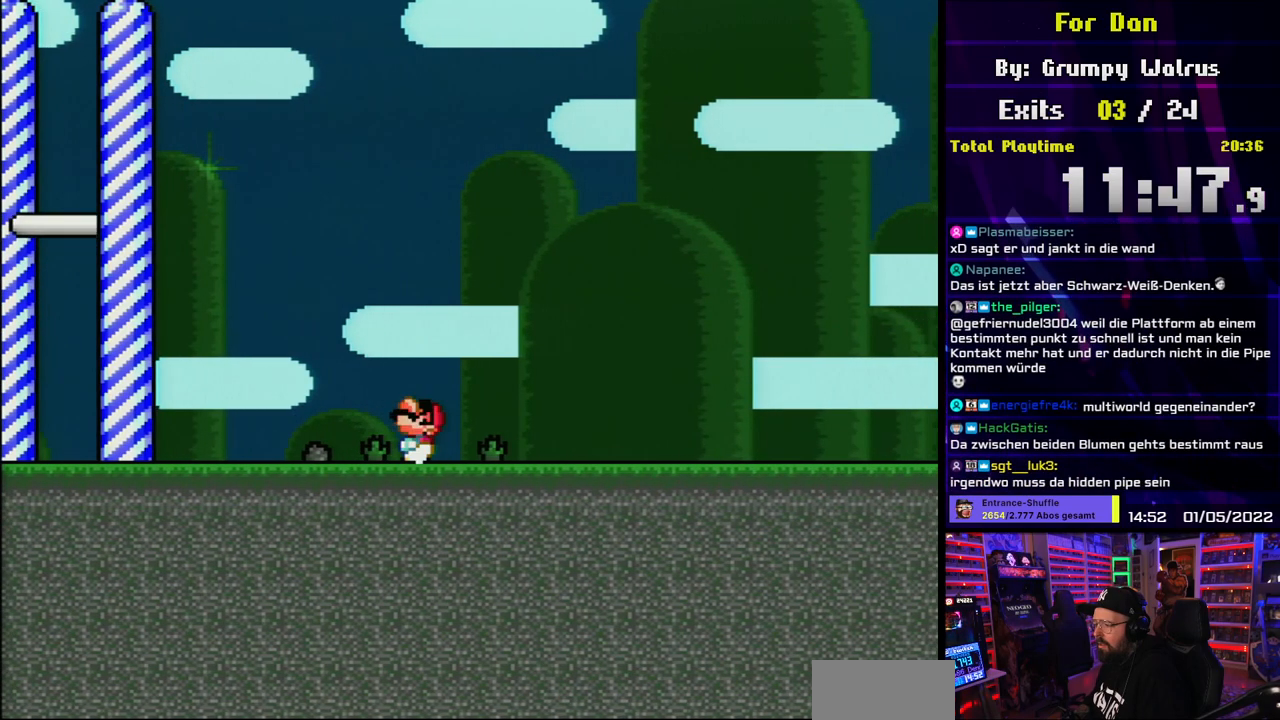
{"buttons": ["Y", "DPAD_UP"], "events": [[33, "DPAD_UP", "down"], [183, "DPAD_UP", "up"], [217, "DPAD_LEFT", "down"], [233, "DPAD_UP", "down"], [250, "DPAD_LEFT", "up"], [350, "DPAD_UP", "up"], [450, "DPAD_UP", "down"]]}
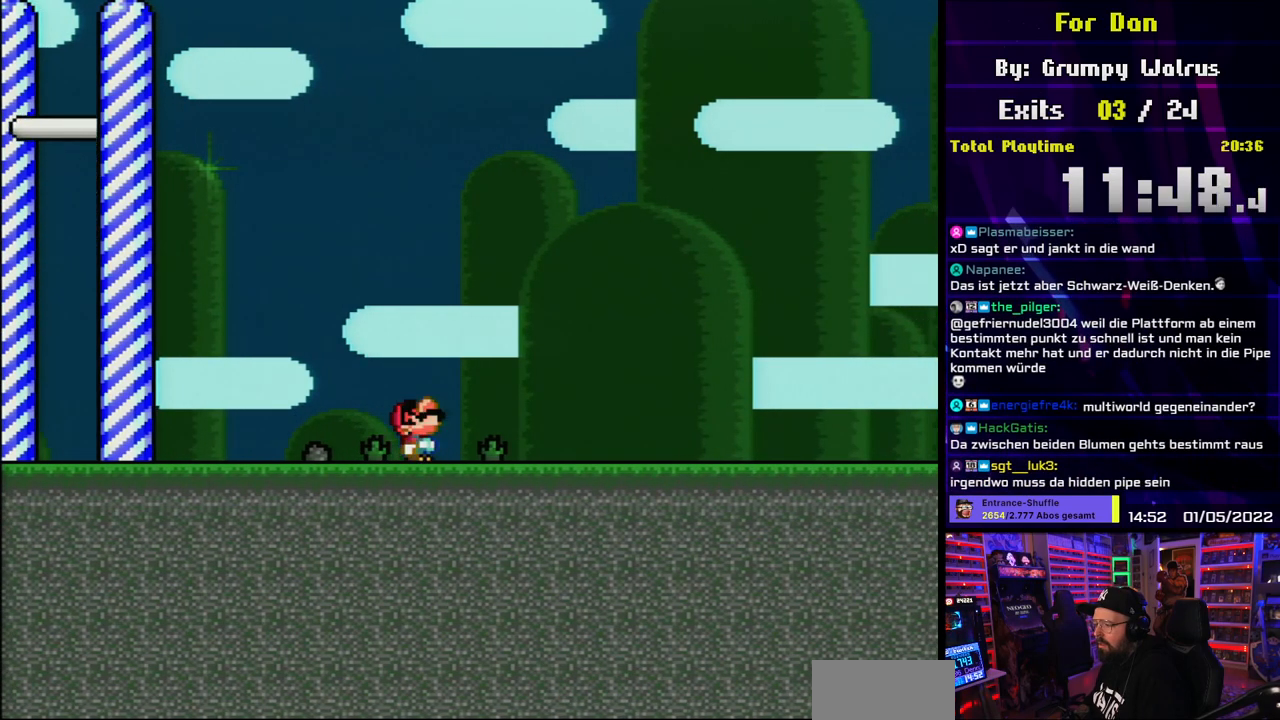
{"buttons": ["Y"], "events": [[67, "DPAD_RIGHT", "down"], [67, "DPAD_UP", "up"], [83, "DPAD_DOWN", "down"], [83, "DPAD_RIGHT", "up"], [283, "DPAD_RIGHT", "down"], [300, "DPAD_DOWN", "up"], [350, "DPAD_UP", "down"], [367, "DPAD_RIGHT", "up"], [467, "DPAD_UP", "up"]]}
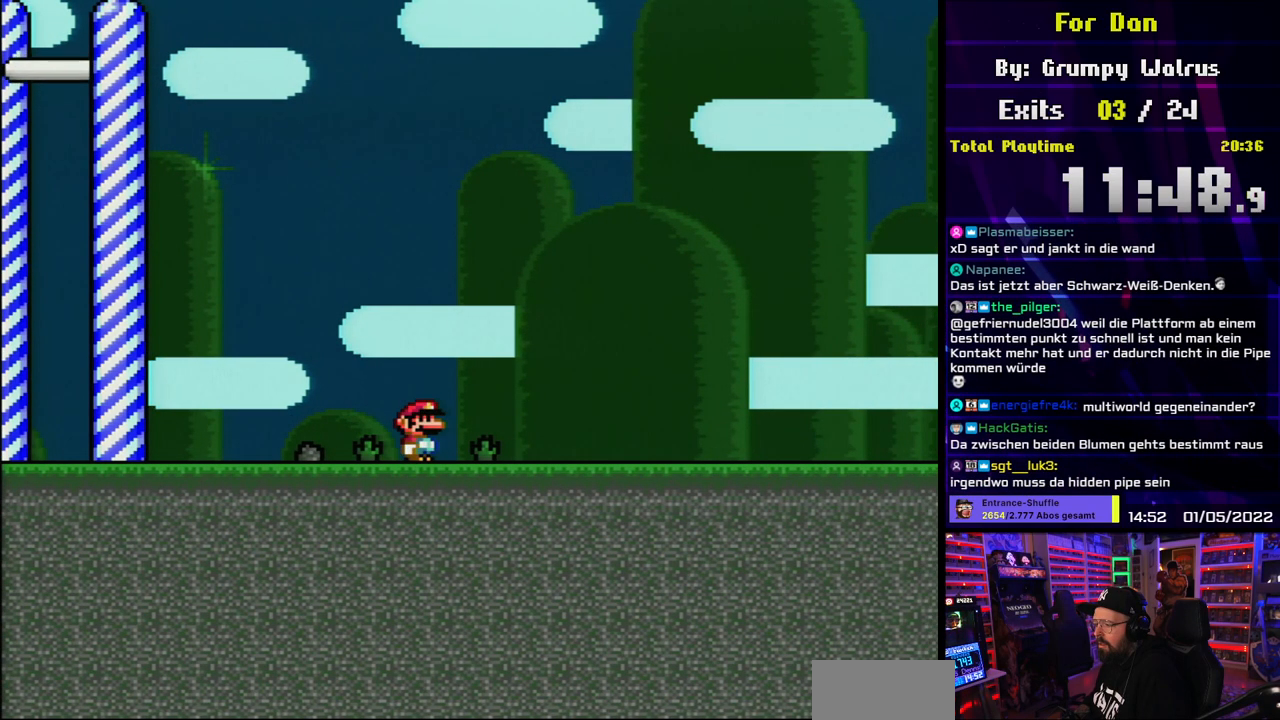
{"buttons": ["X", "DPAD_UP"], "events": [[17, "Y", "up"], [50, "DPAD_UP", "down"], [117, "X", "down"], [300, "A", "down"], [417, "A", "up"]]}
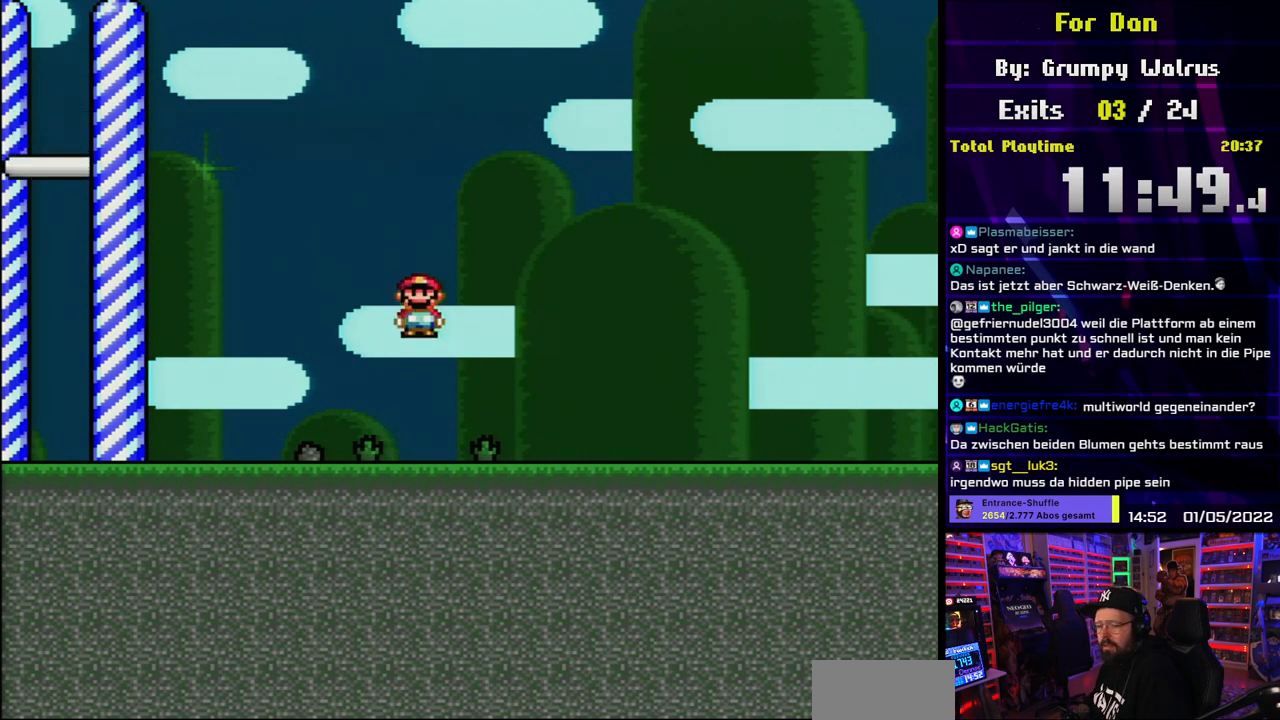
{"buttons": ["X", "DPAD_DOWN"], "events": [[17, "A", "down"], [350, "DPAD_UP", "up"], [383, "DPAD_DOWN", "down"], [417, "A", "up"]]}
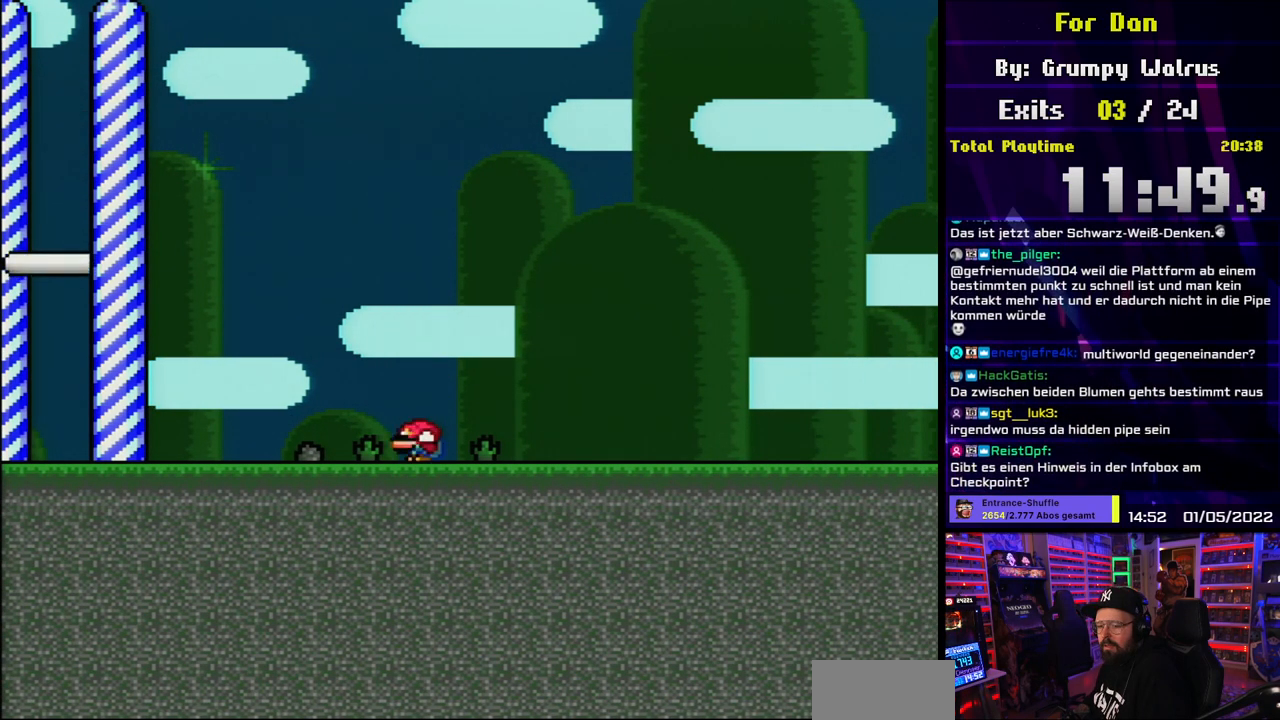
{"buttons": ["X"], "events": [[167, "DPAD_DOWN", "up"], [167, "DPAD_RIGHT", "down"], [183, "DPAD_UP", "down"], [200, "DPAD_RIGHT", "up"], [283, "A", "down"], [300, "DPAD_RIGHT", "down"], [350, "DPAD_UP", "up"], [367, "A", "up"], [483, "DPAD_RIGHT", "up"]]}
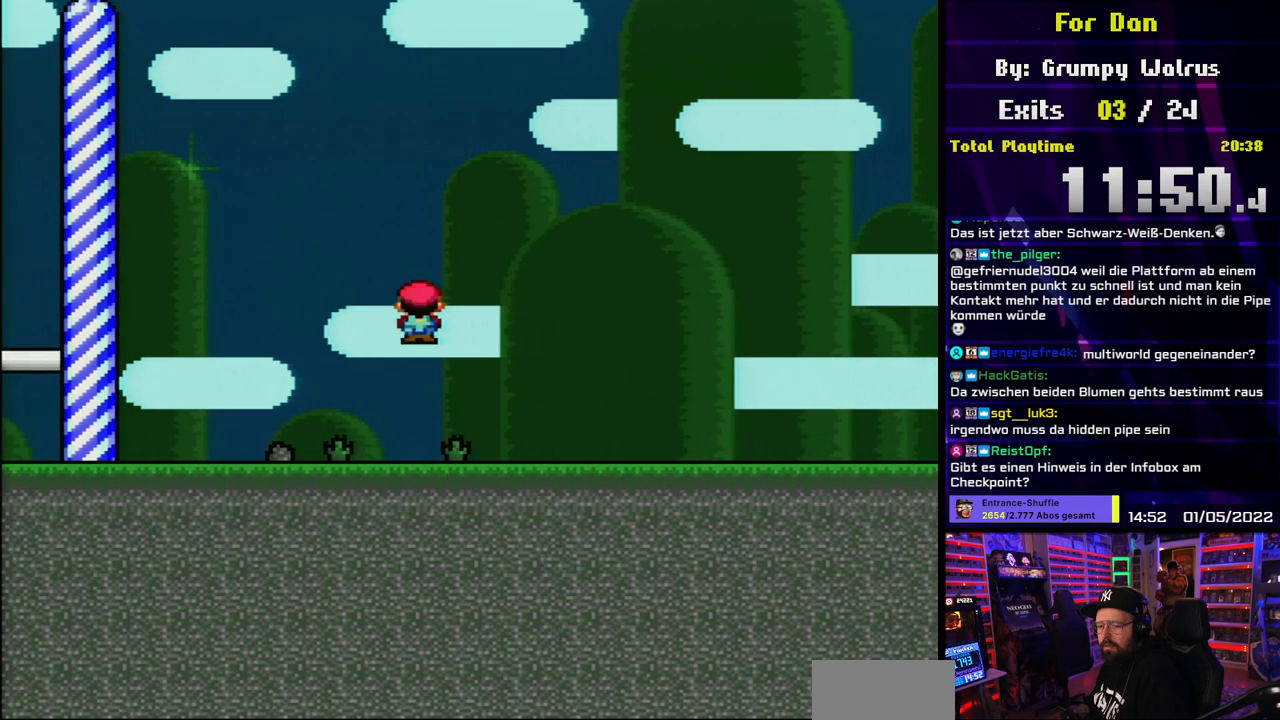
{"buttons": ["X", "DPAD_RIGHT"], "events": [[33, "A", "down"], [100, "A", "up"], [217, "DPAD_RIGHT", "down"], [367, "A", "down"], [433, "A", "up"]]}
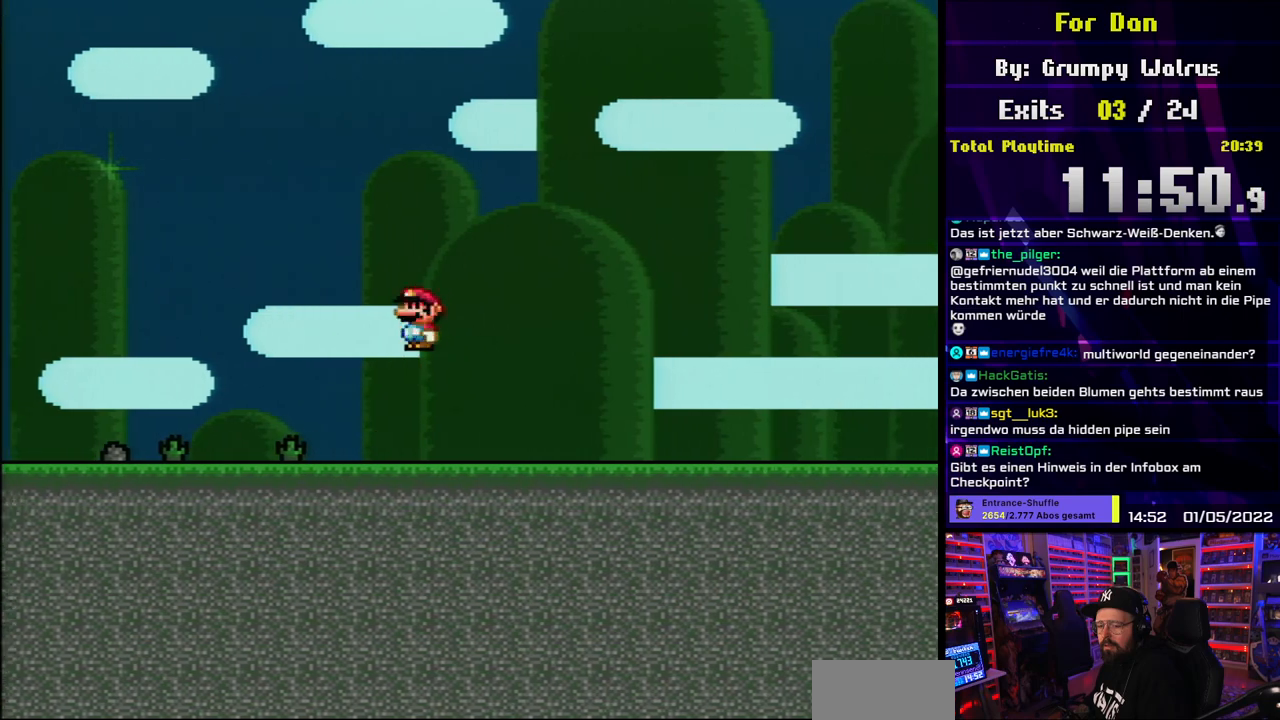
{"buttons": ["A", "X", "DPAD_RIGHT"], "events": [[67, "DPAD_RIGHT", "up"], [83, "DPAD_UP", "down"], [100, "DPAD_LEFT", "down"], [100, "DPAD_UP", "up"], [233, "DPAD_LEFT", "up"], [467, "A", "down"], [500, "DPAD_RIGHT", "down"]]}
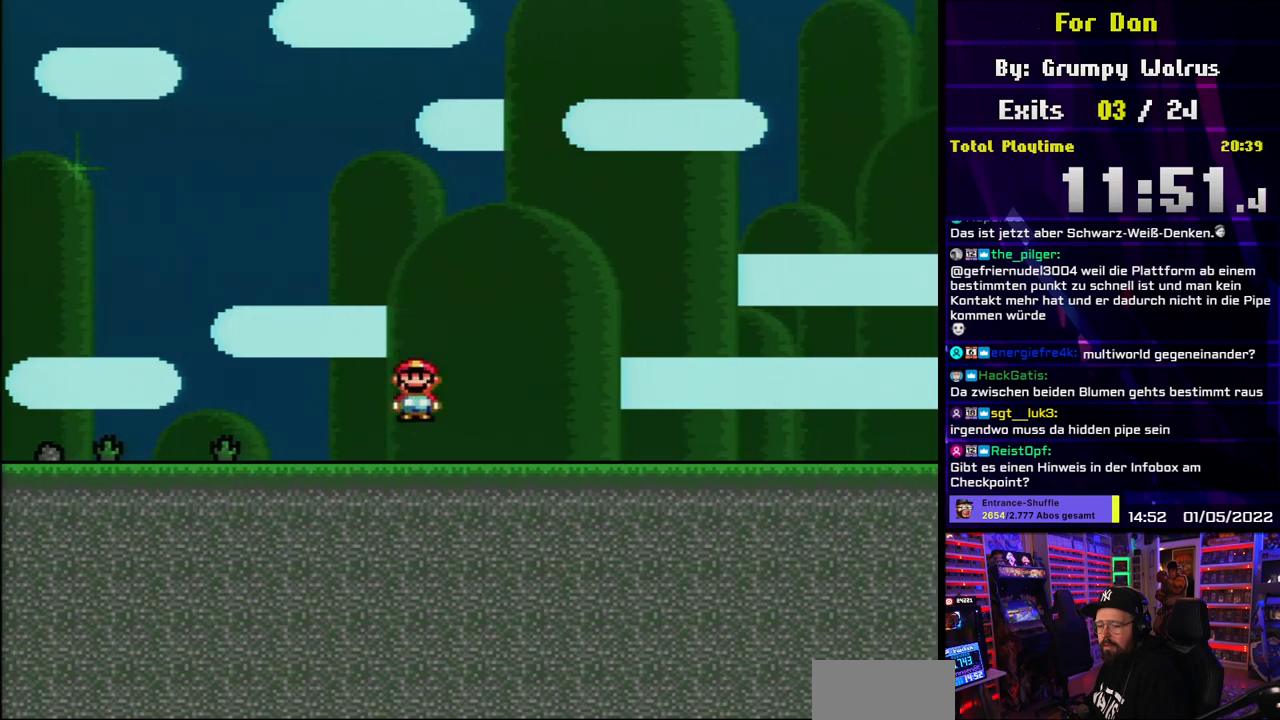
{"buttons": ["X", "DPAD_RIGHT"], "events": [[33, "A", "up"], [117, "DPAD_RIGHT", "up"], [400, "DPAD_RIGHT", "down"]]}
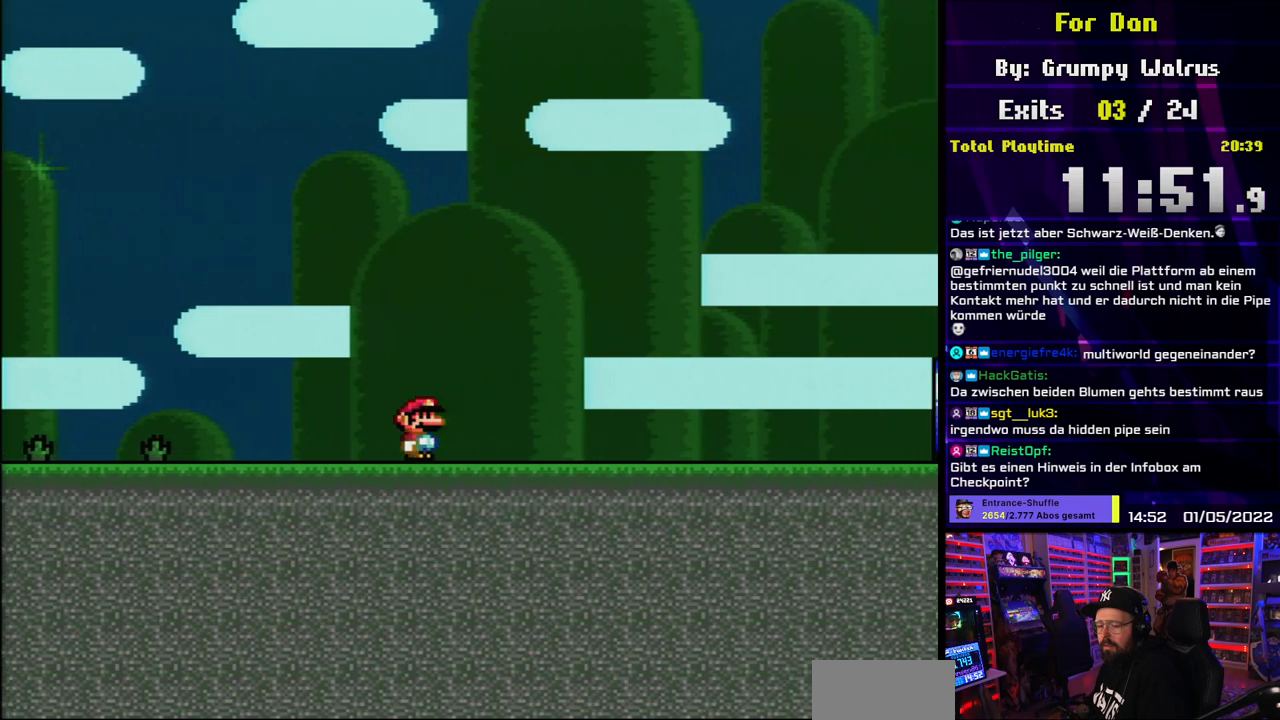
{"buttons": ["X", "DPAD_RIGHT"], "events": [[17, "A", "down"], [100, "A", "up"], [133, "DPAD_RIGHT", "up"], [500, "DPAD_RIGHT", "down"]]}